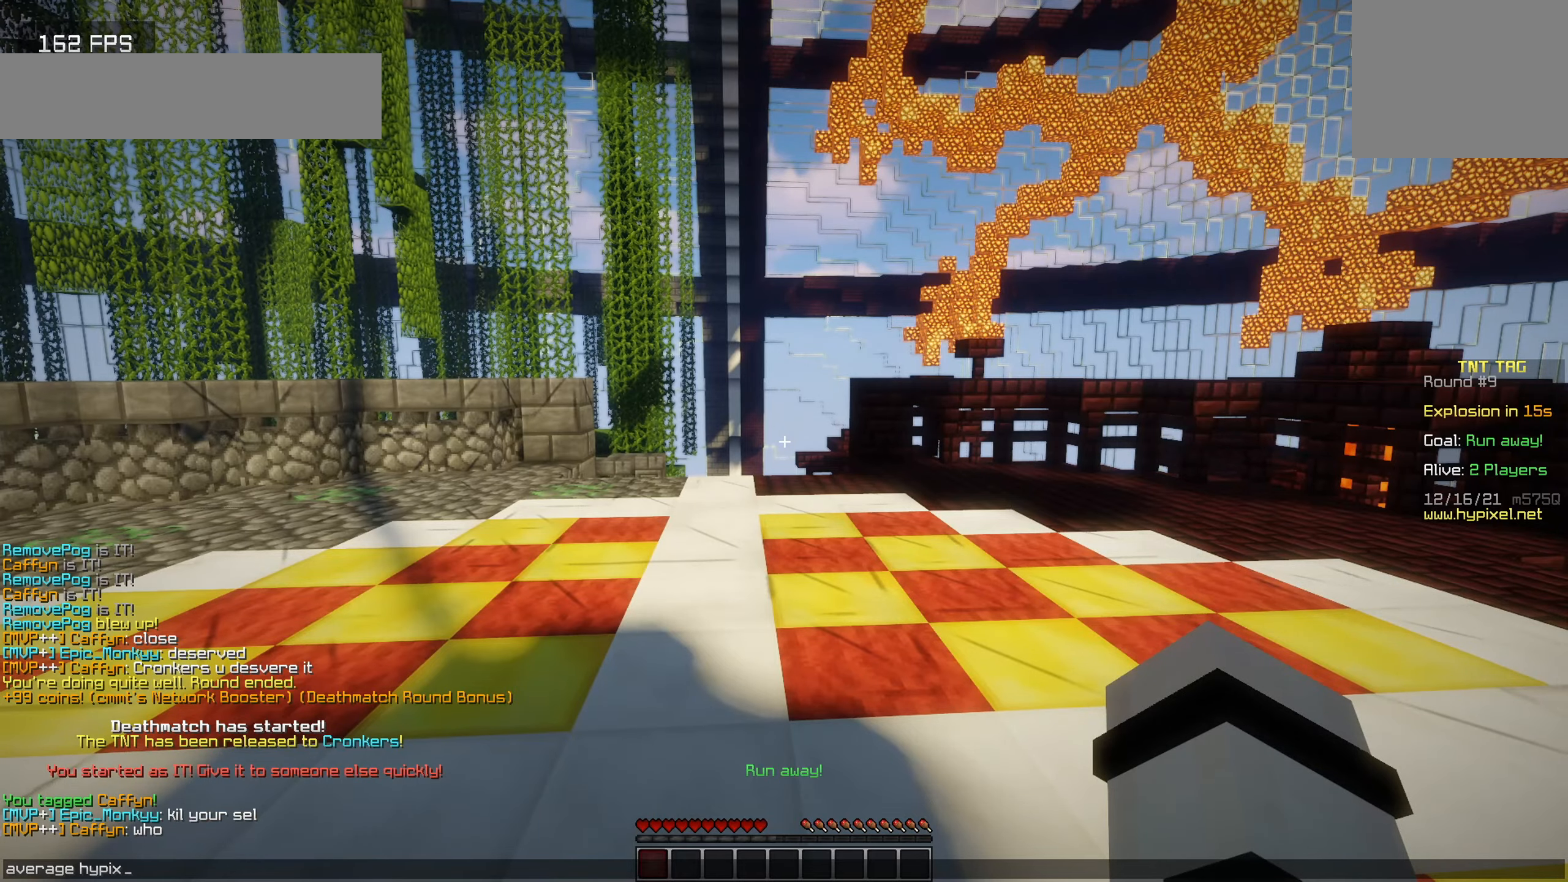
Gameplay with keyboard; each line is a JSON object with the keys held at the frame after it. "events" lists presses ("down") and releases ("up") of "a", "d", "s" and "w" between this image and that frame as [ms after this image, input, new state], when the widget could be followed in between. No other keys are recorded. Mouse input is not recorded.
{"keys": [], "events": []}
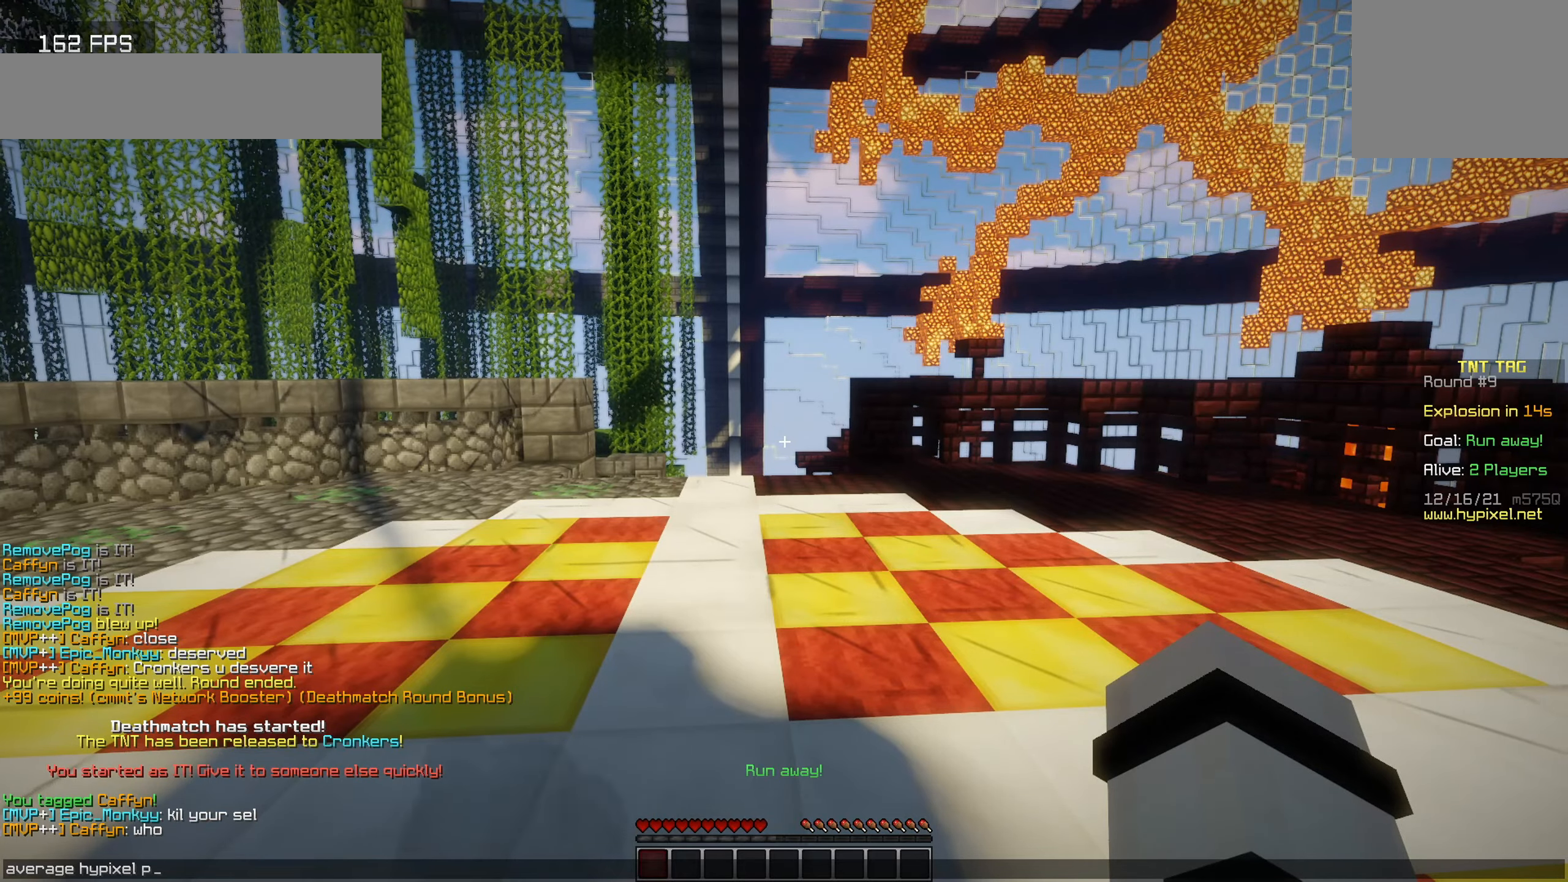
{"keys": [], "events": []}
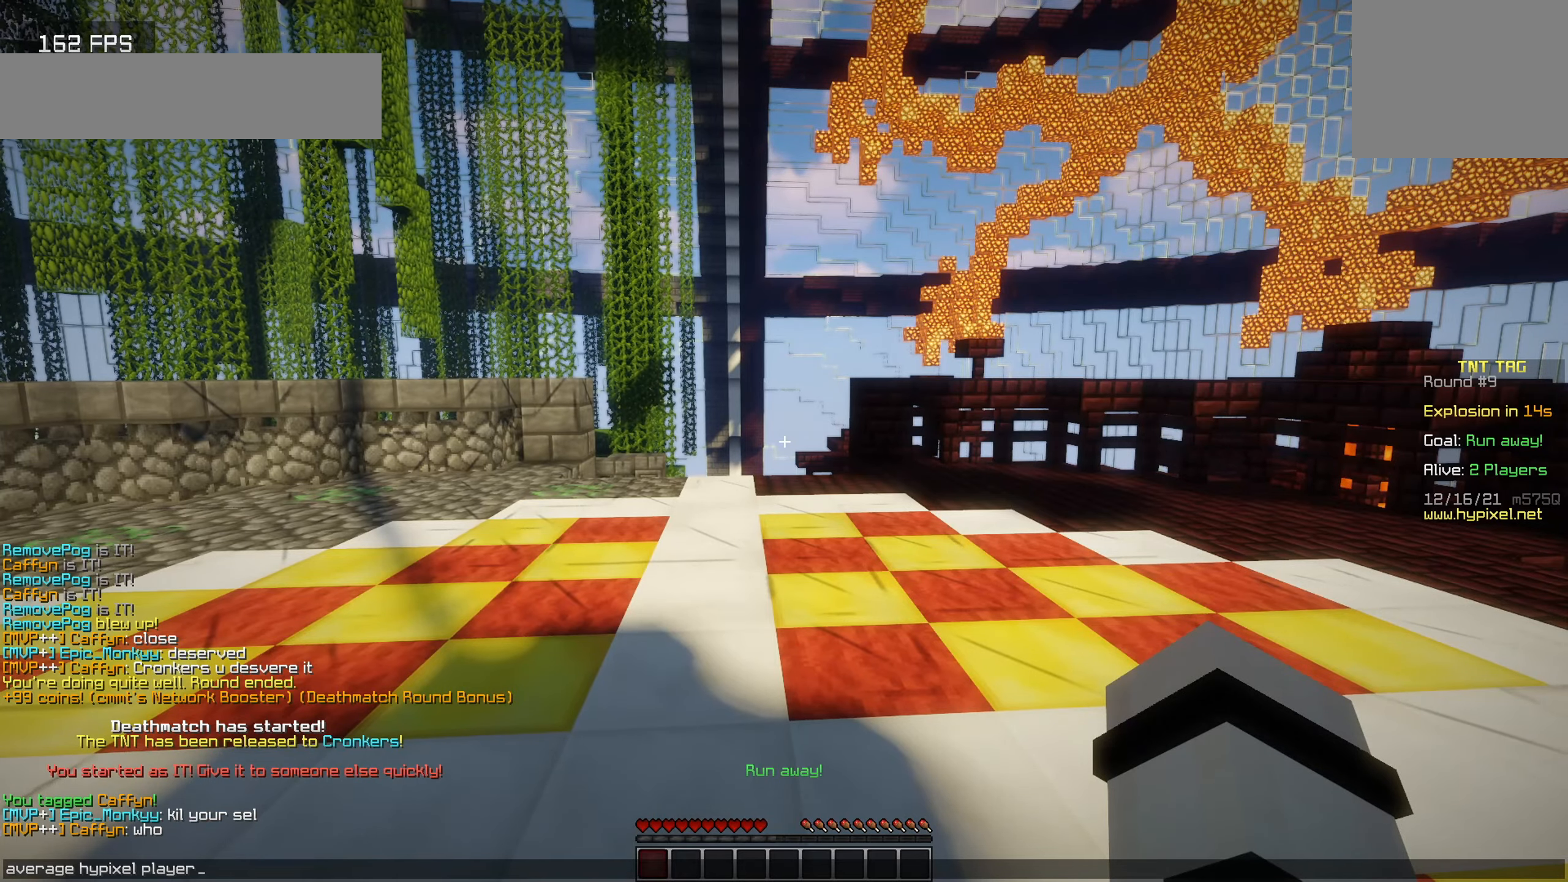
{"keys": ["w"], "events": [[117, "w", "down"]]}
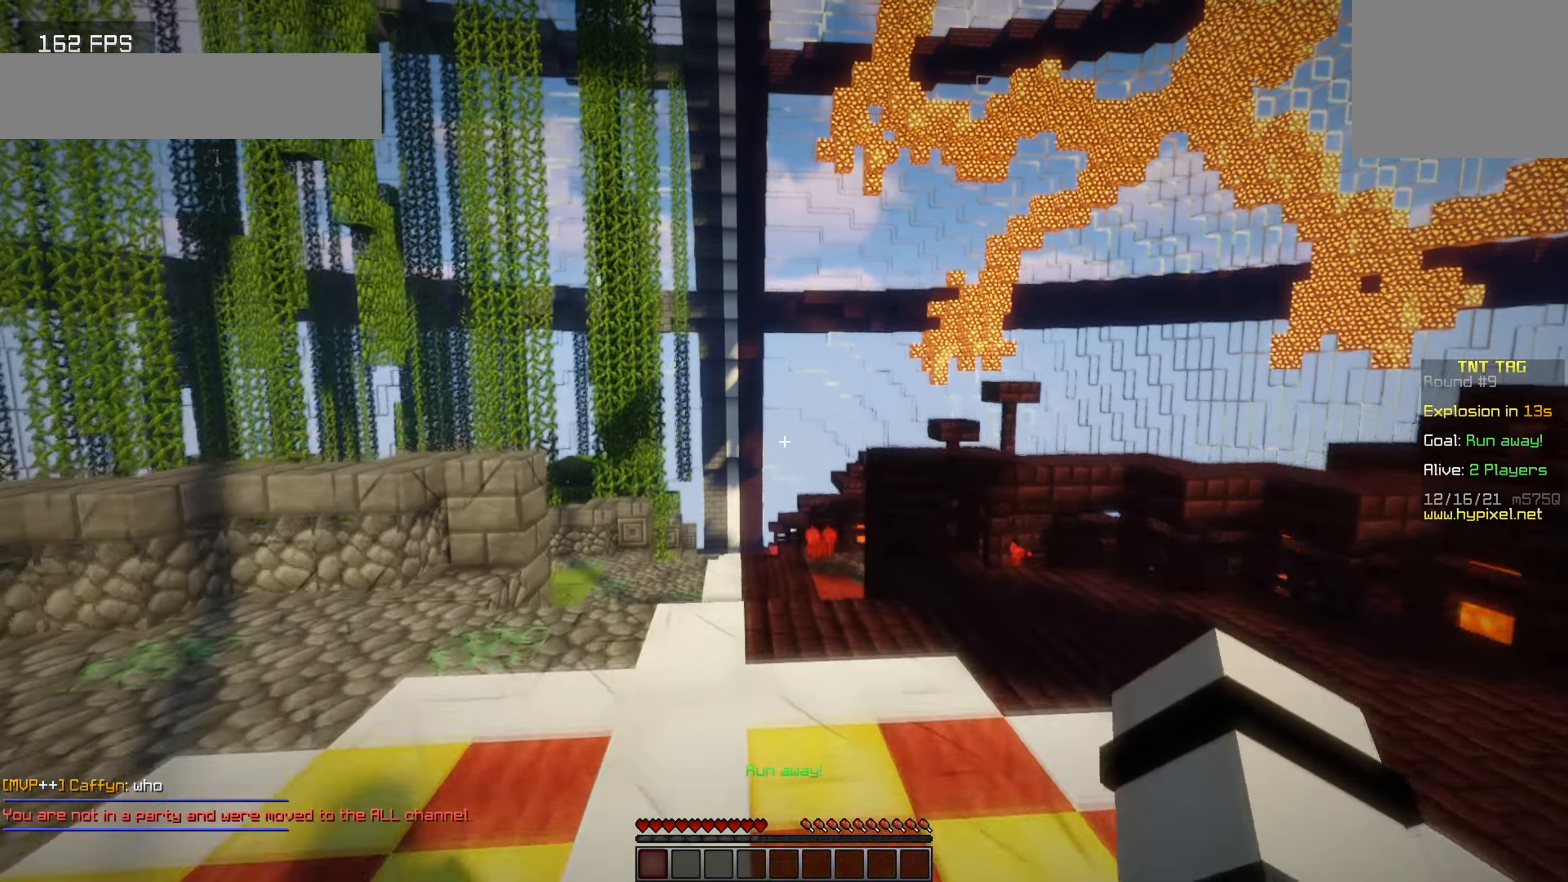
{"keys": [], "events": [[350, "w", "up"]]}
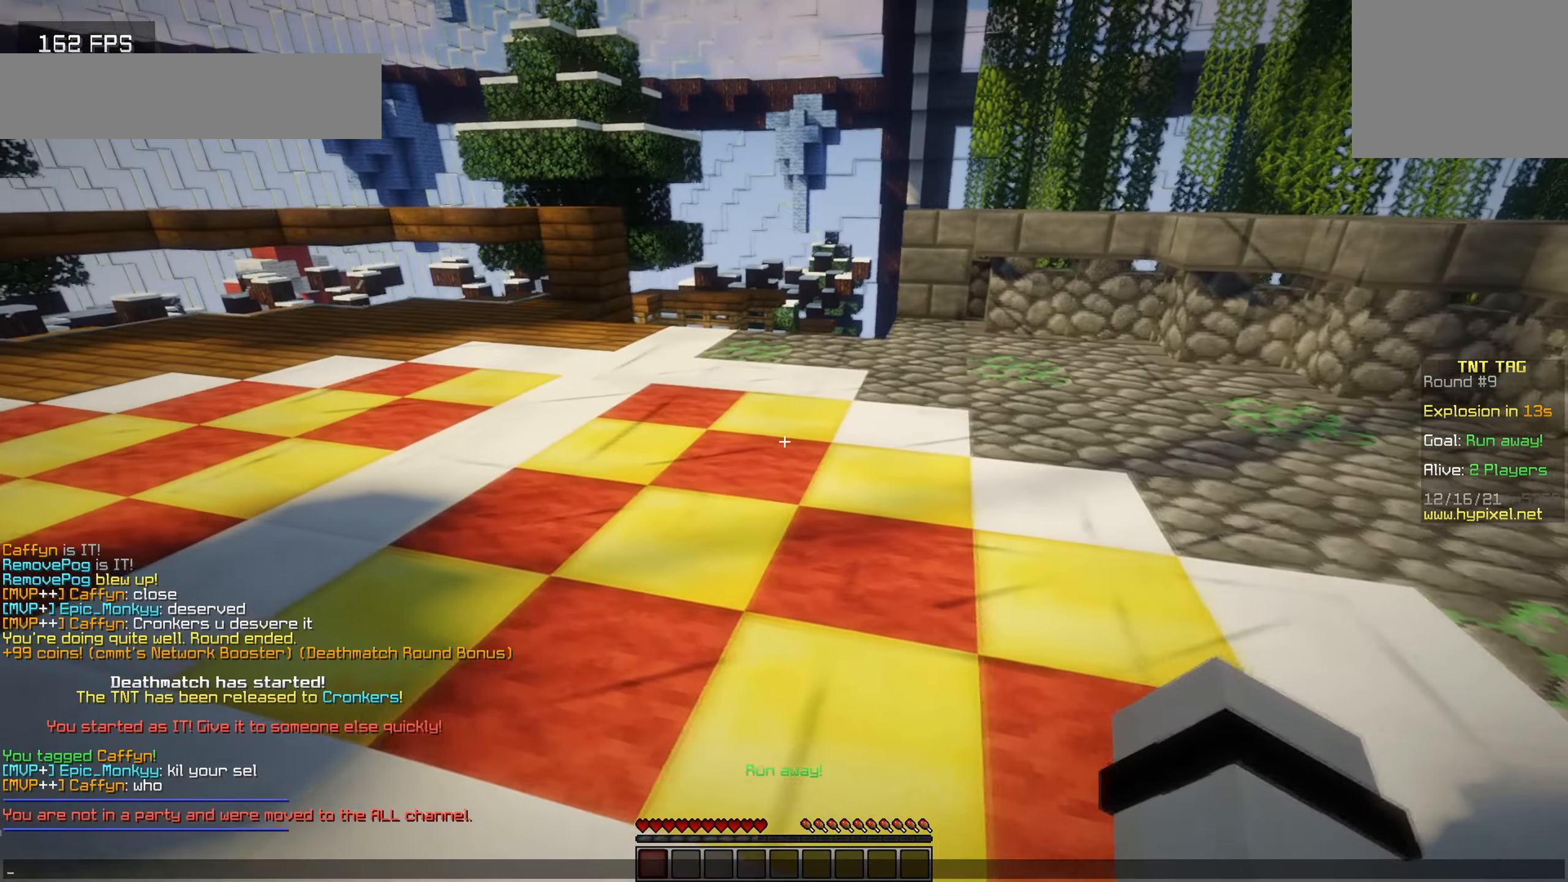
{"keys": ["w"], "events": [[367, "w", "down"]]}
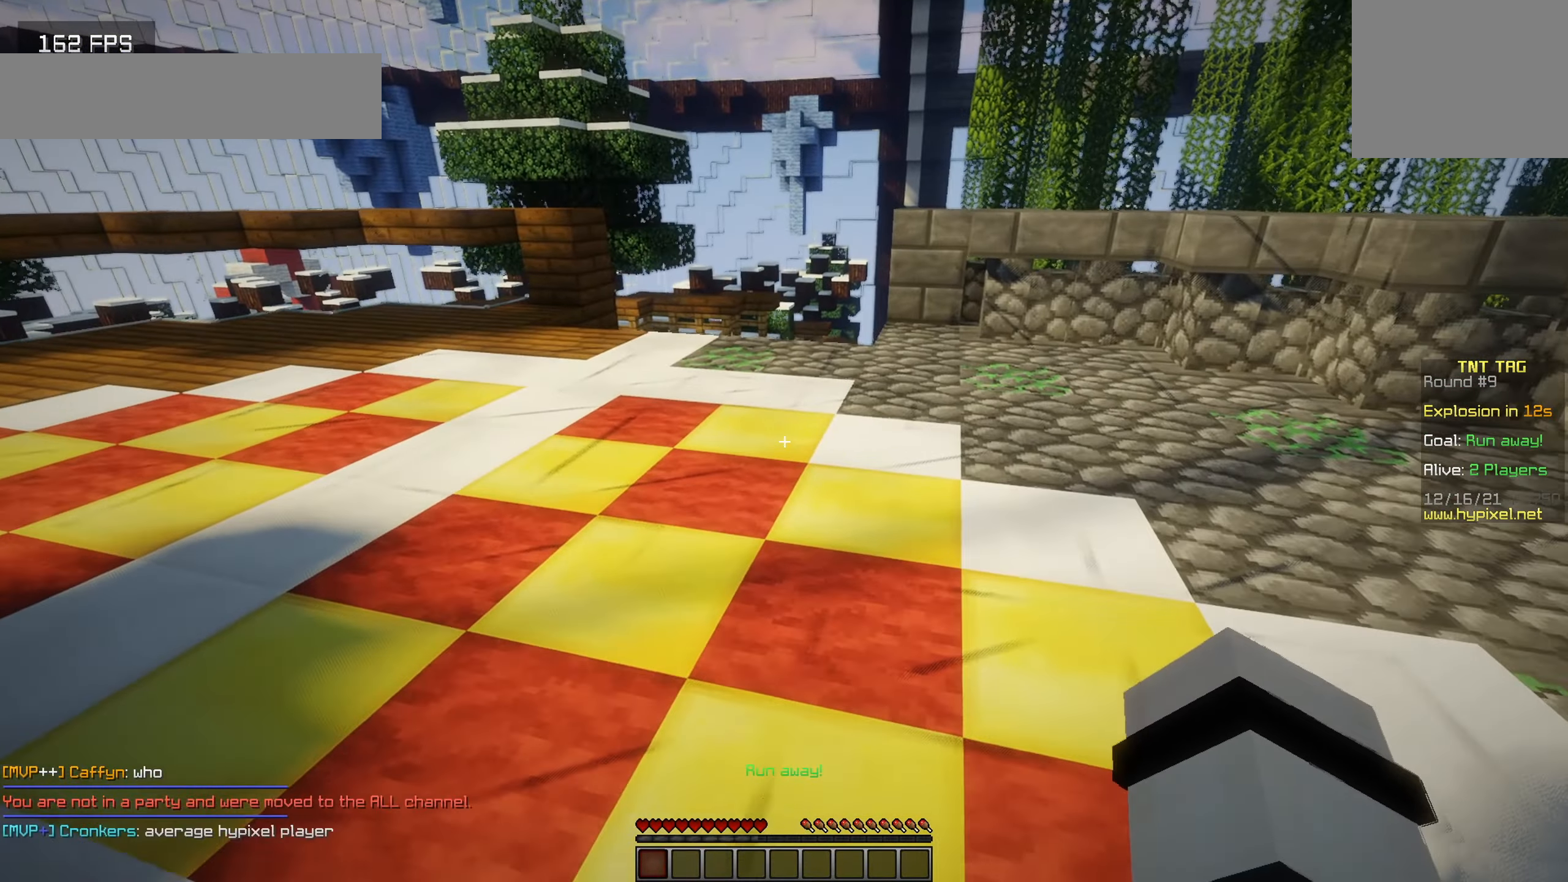
{"keys": ["w"], "events": []}
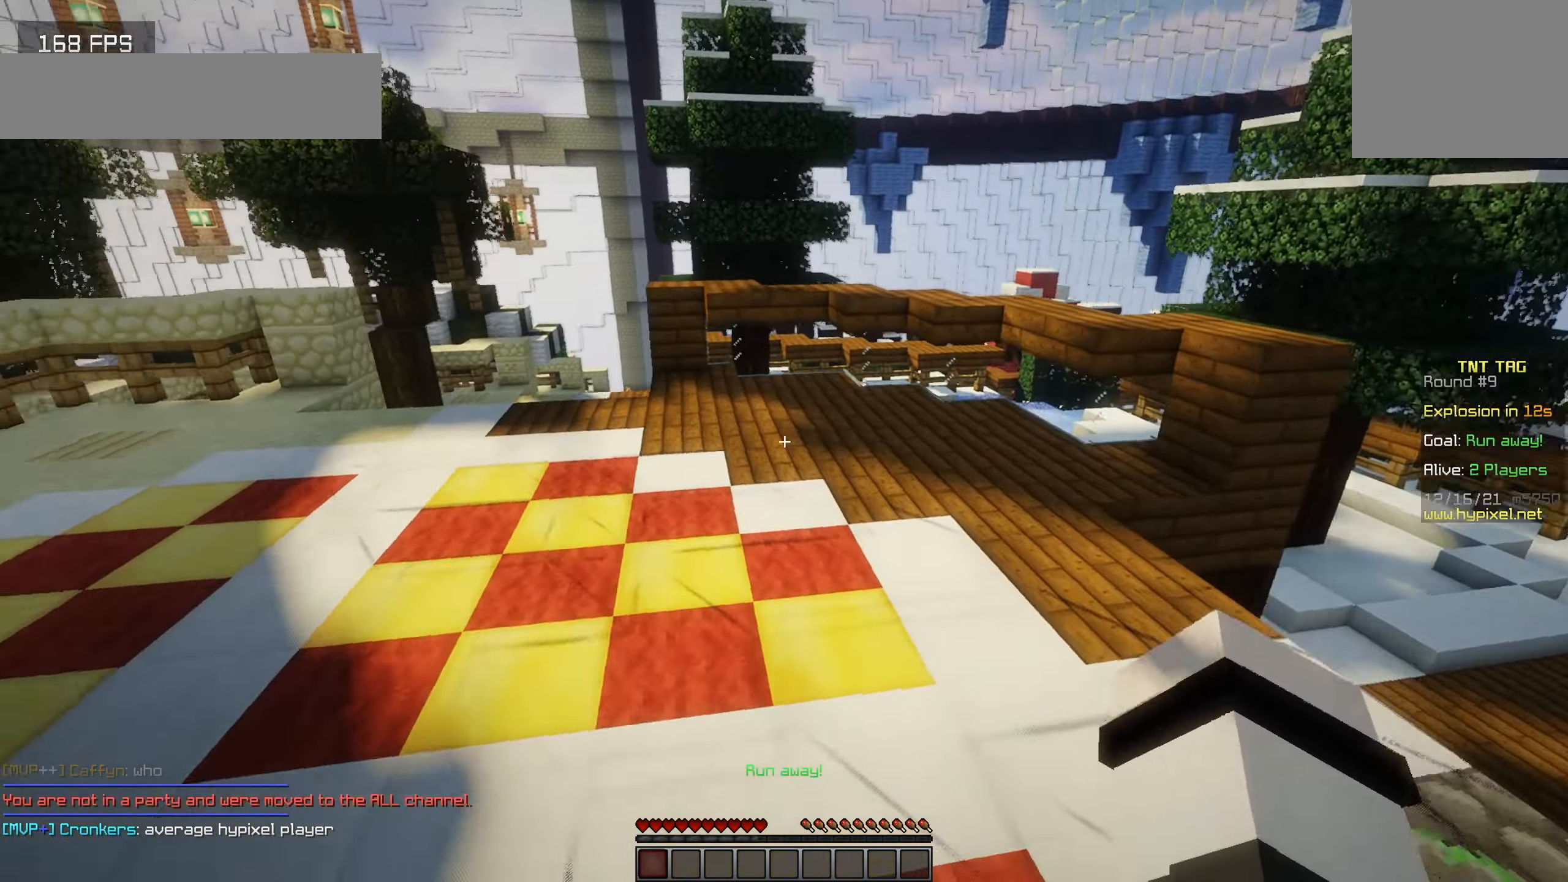
{"keys": ["w"], "events": []}
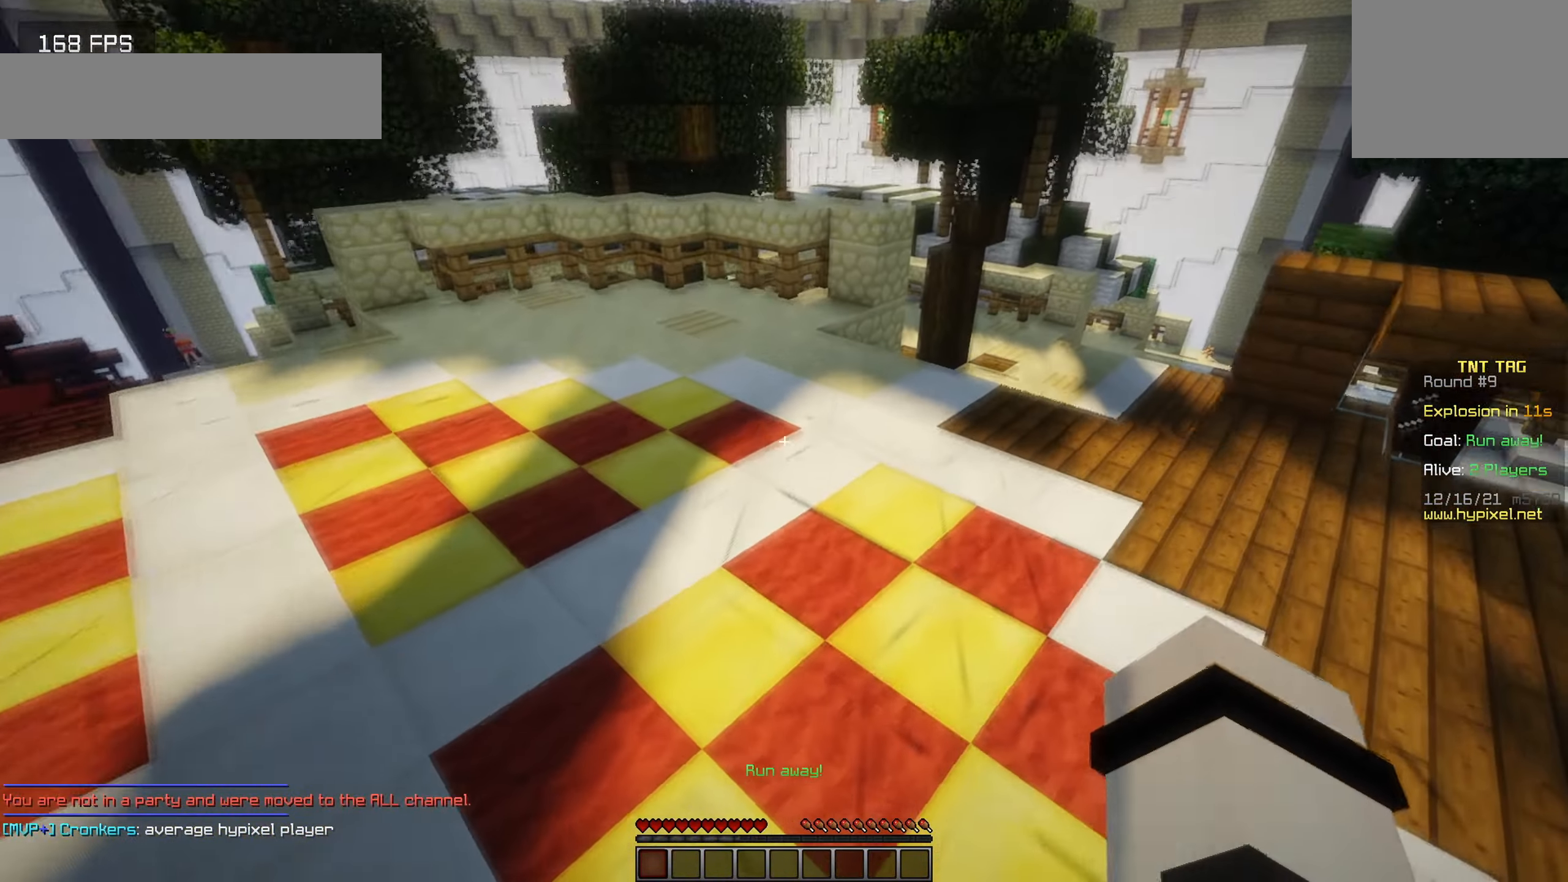
{"keys": ["w"], "events": []}
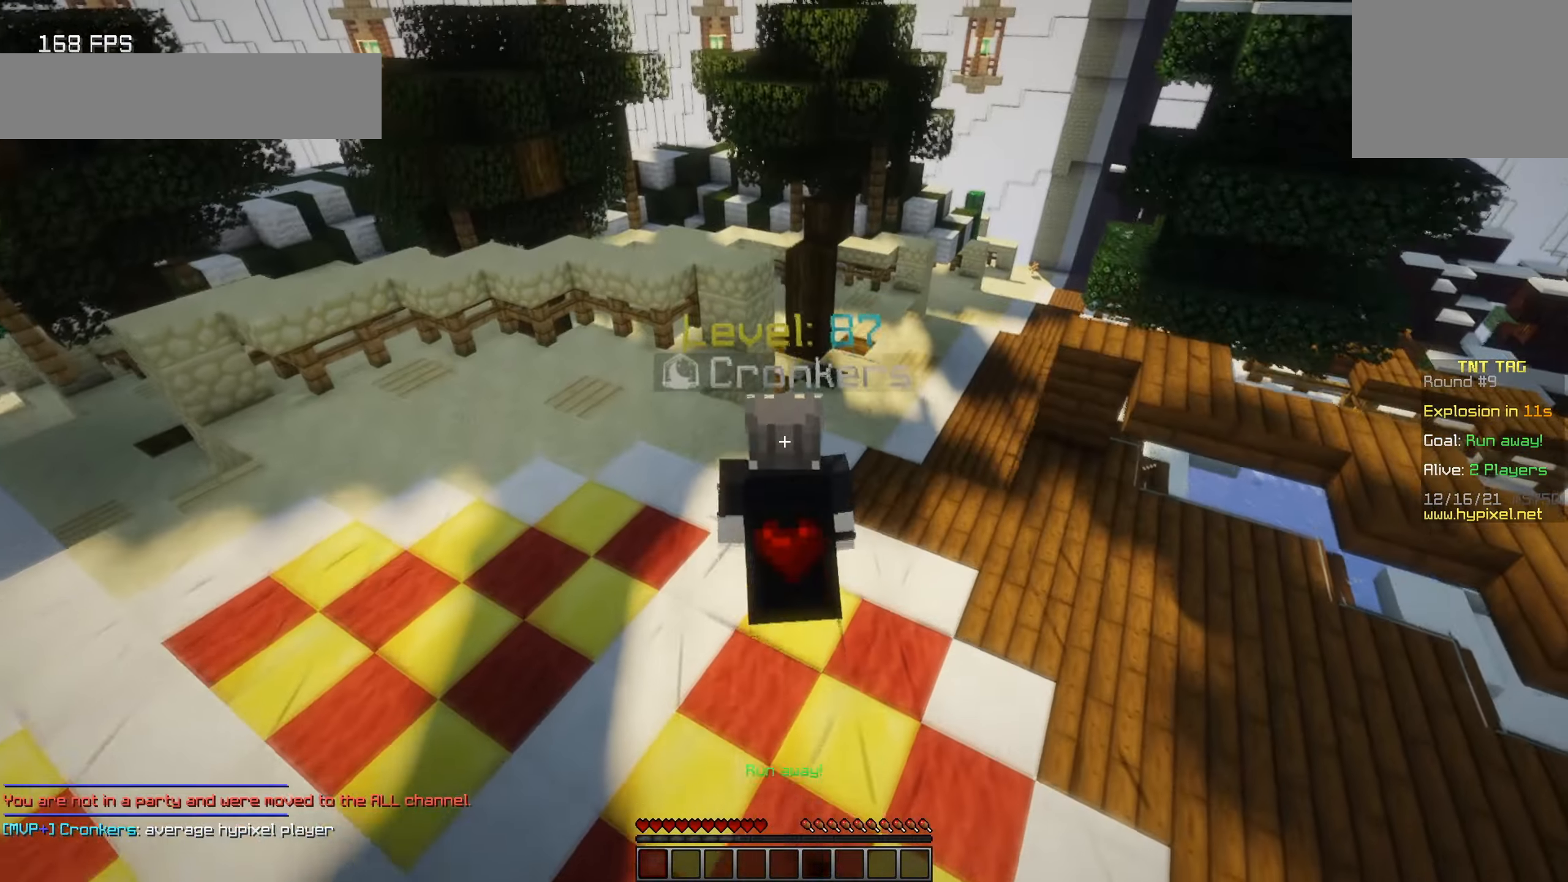
{"keys": ["w"], "events": []}
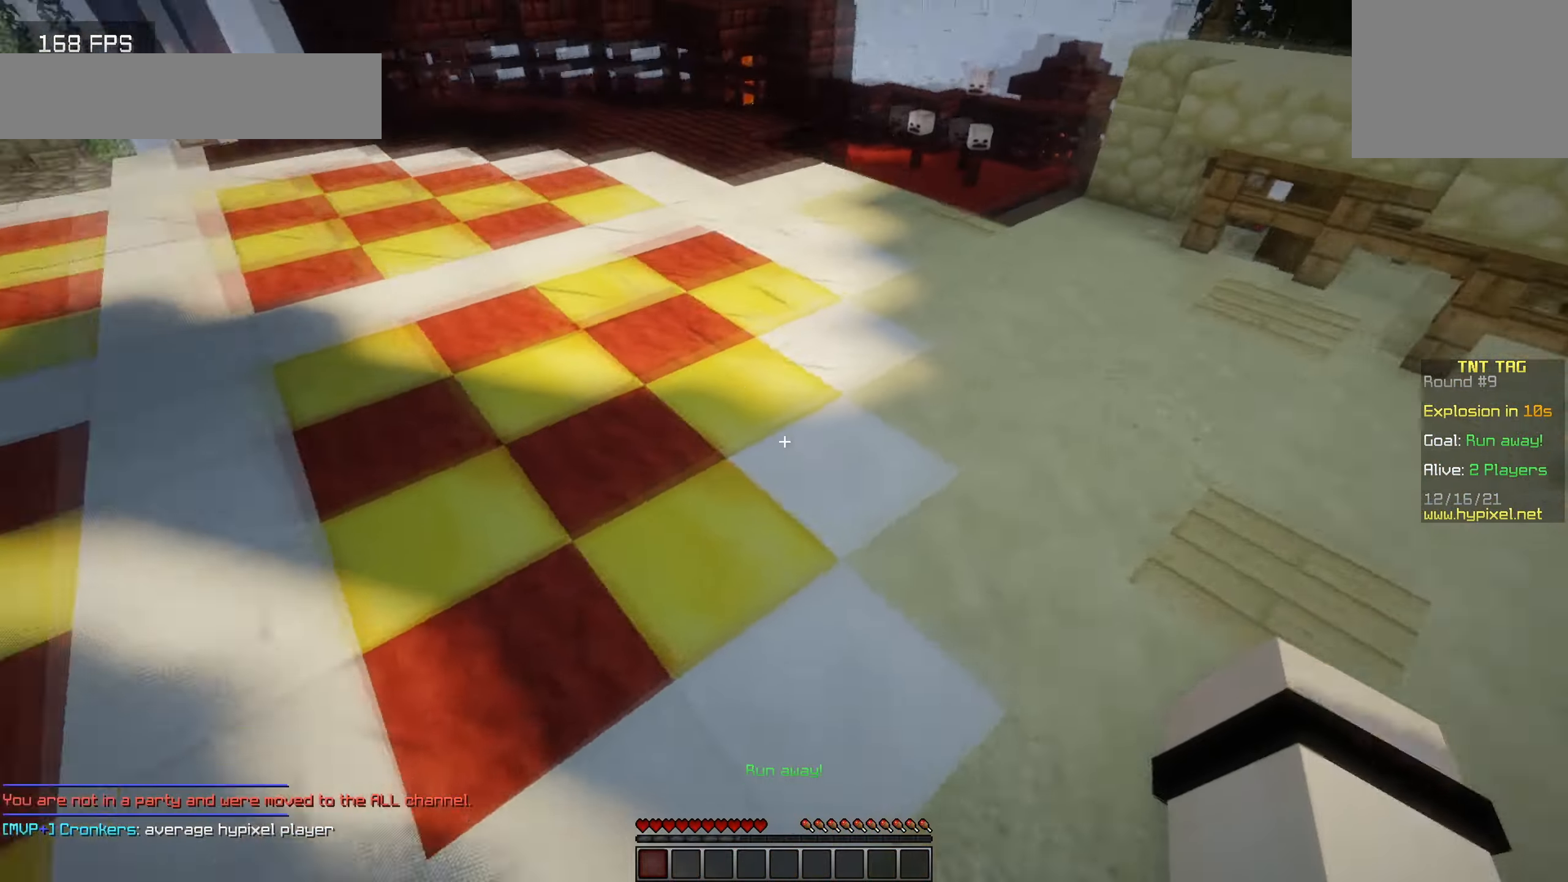
{"keys": ["w"], "events": []}
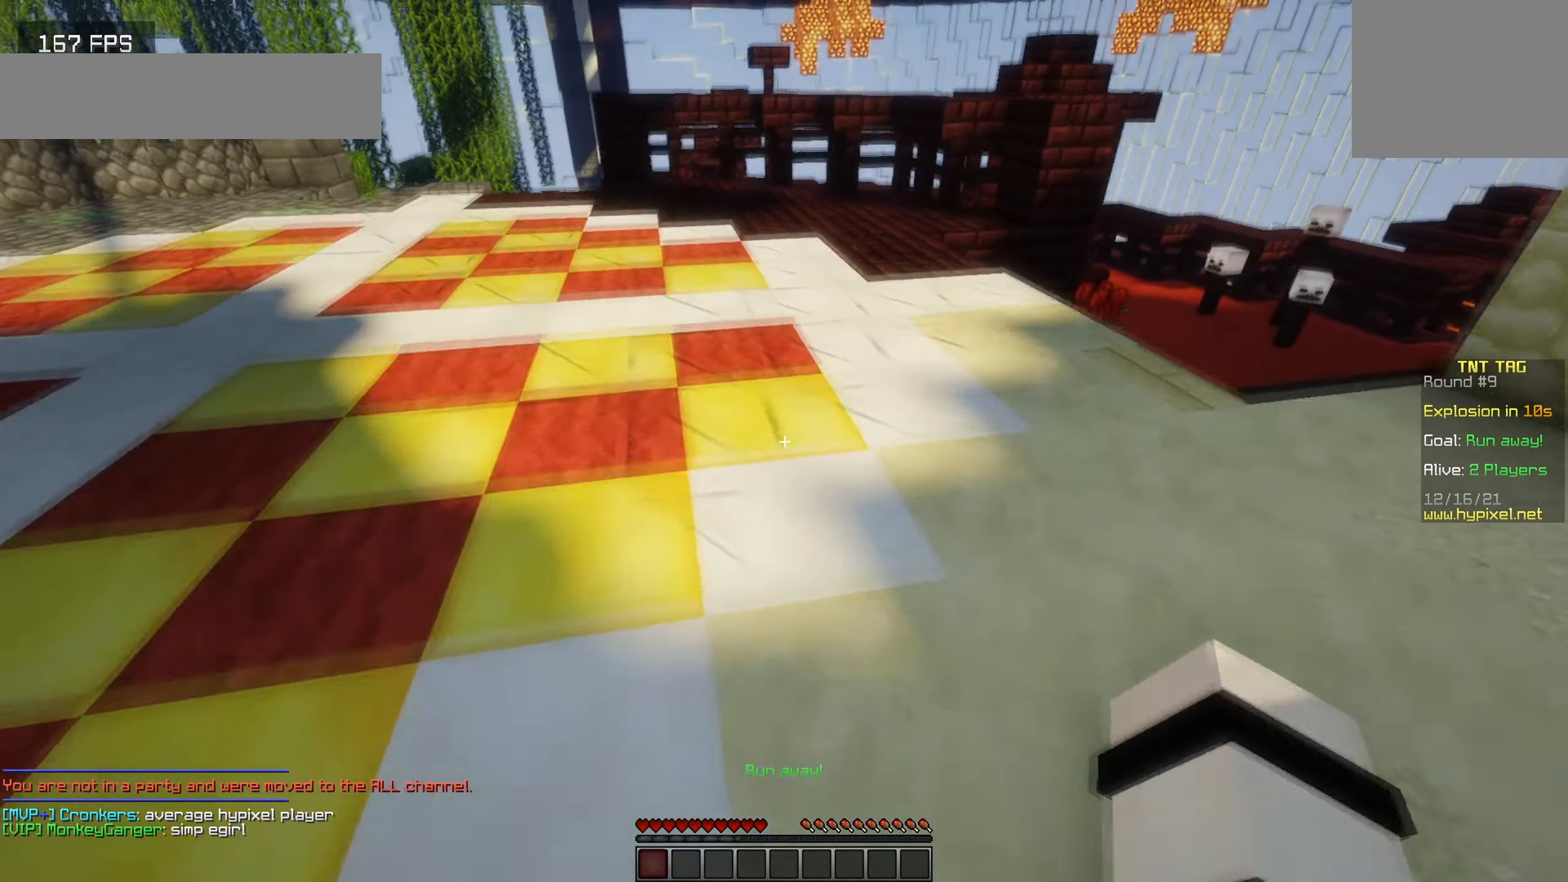
{"keys": ["w"], "events": []}
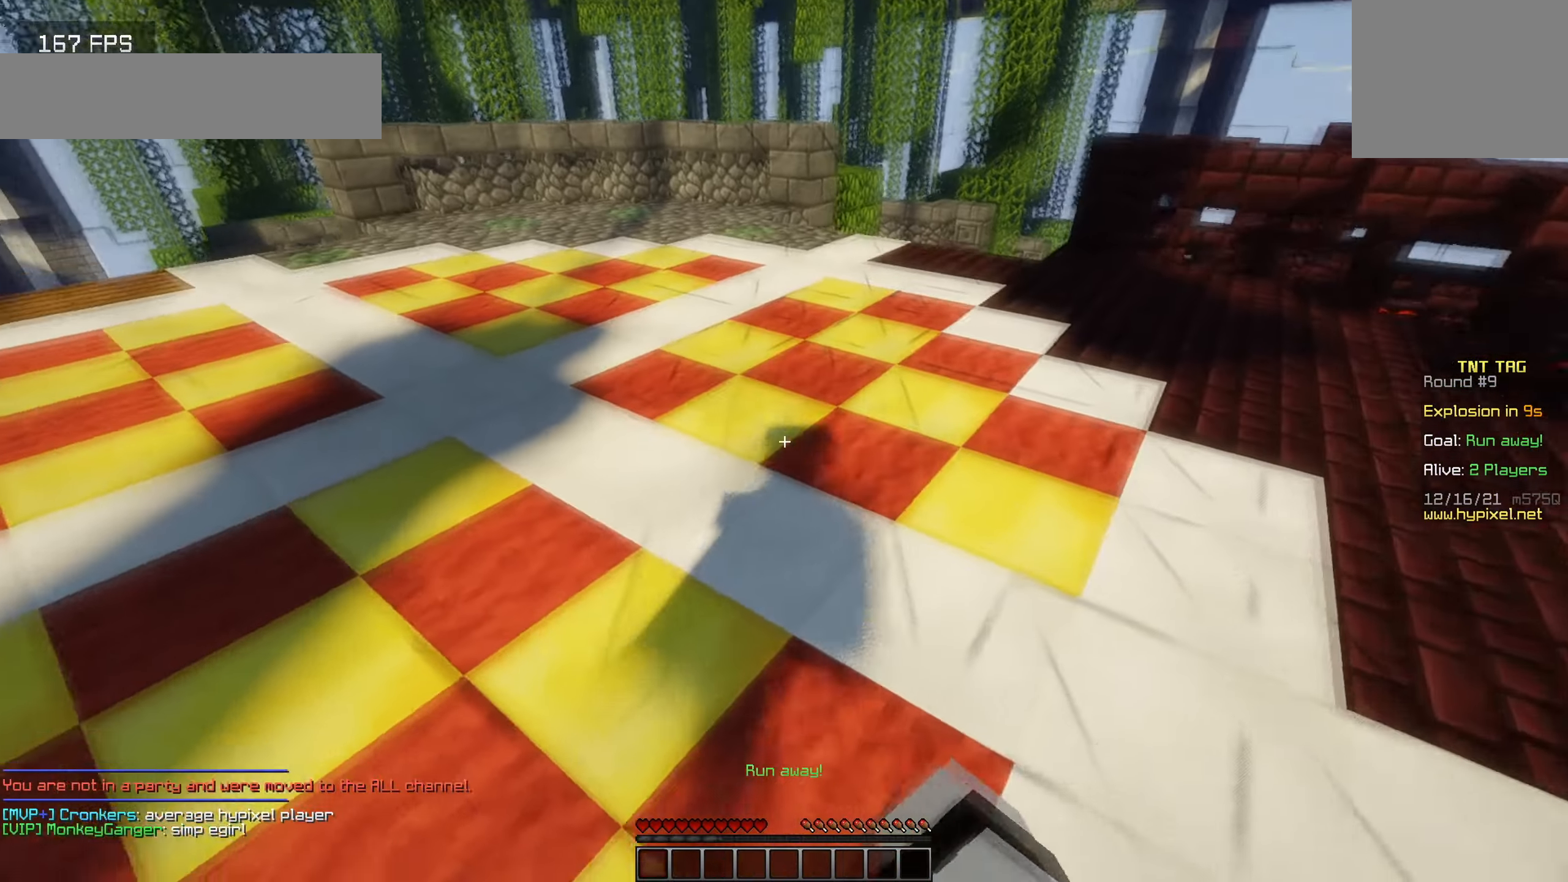
{"keys": ["w"], "events": []}
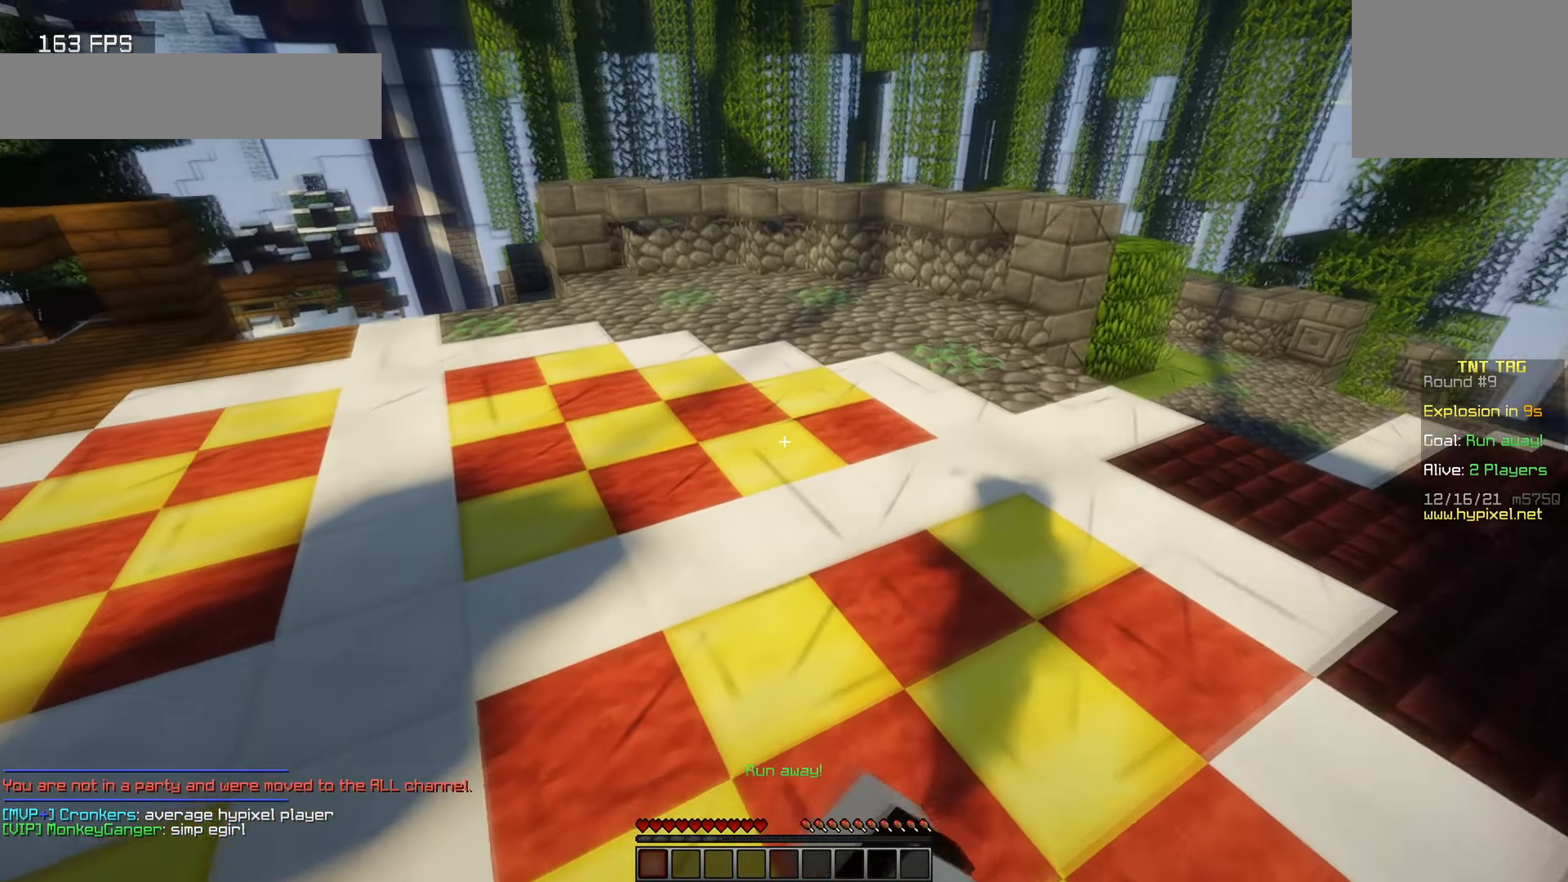
{"keys": ["w"], "events": []}
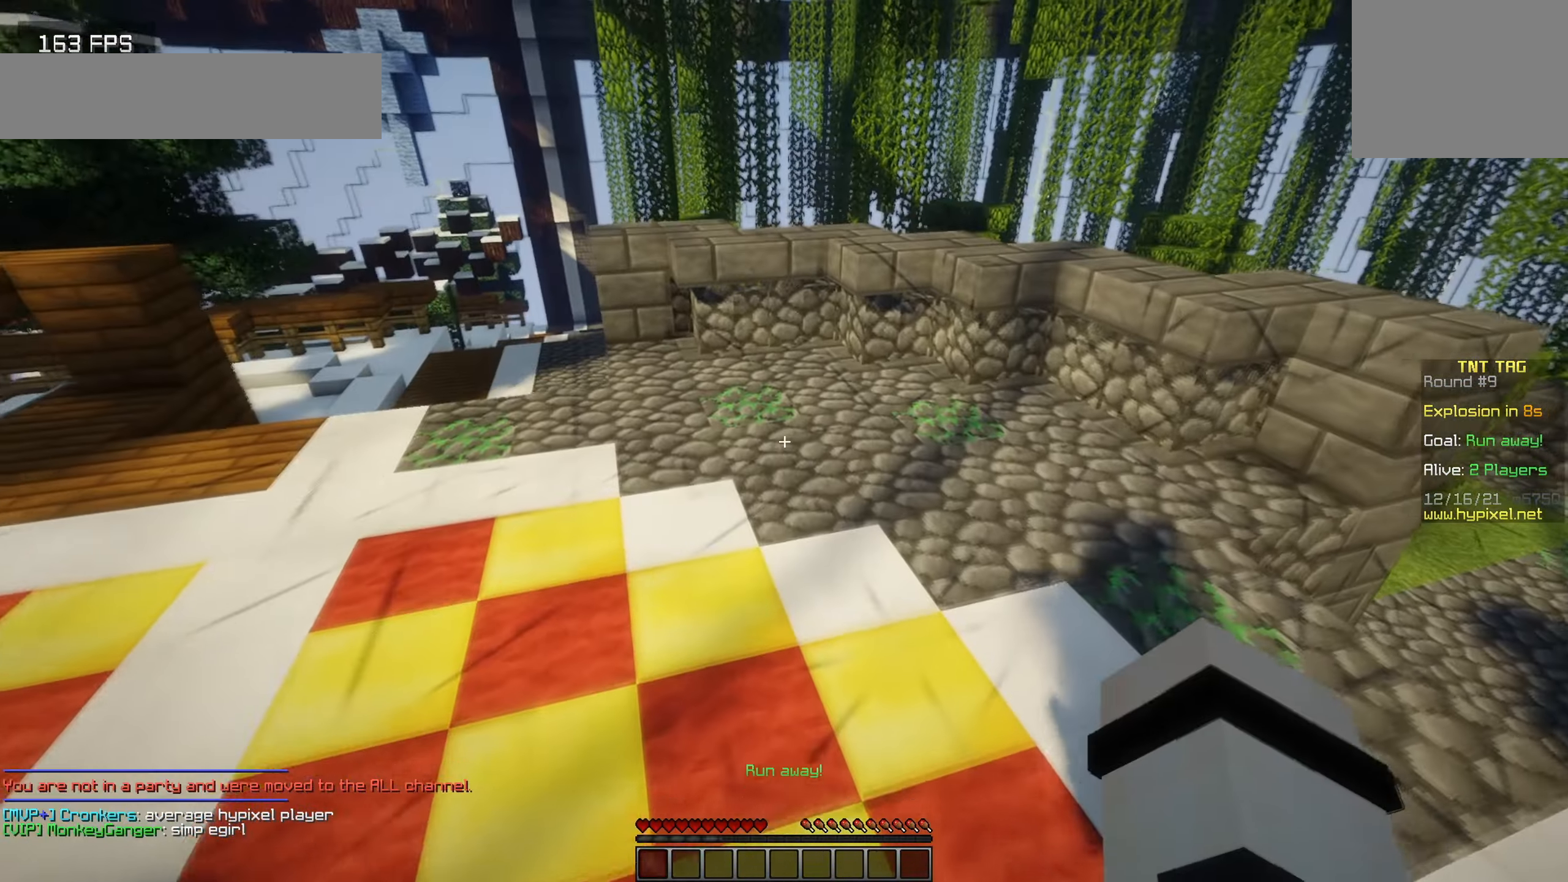
{"keys": ["w"], "events": []}
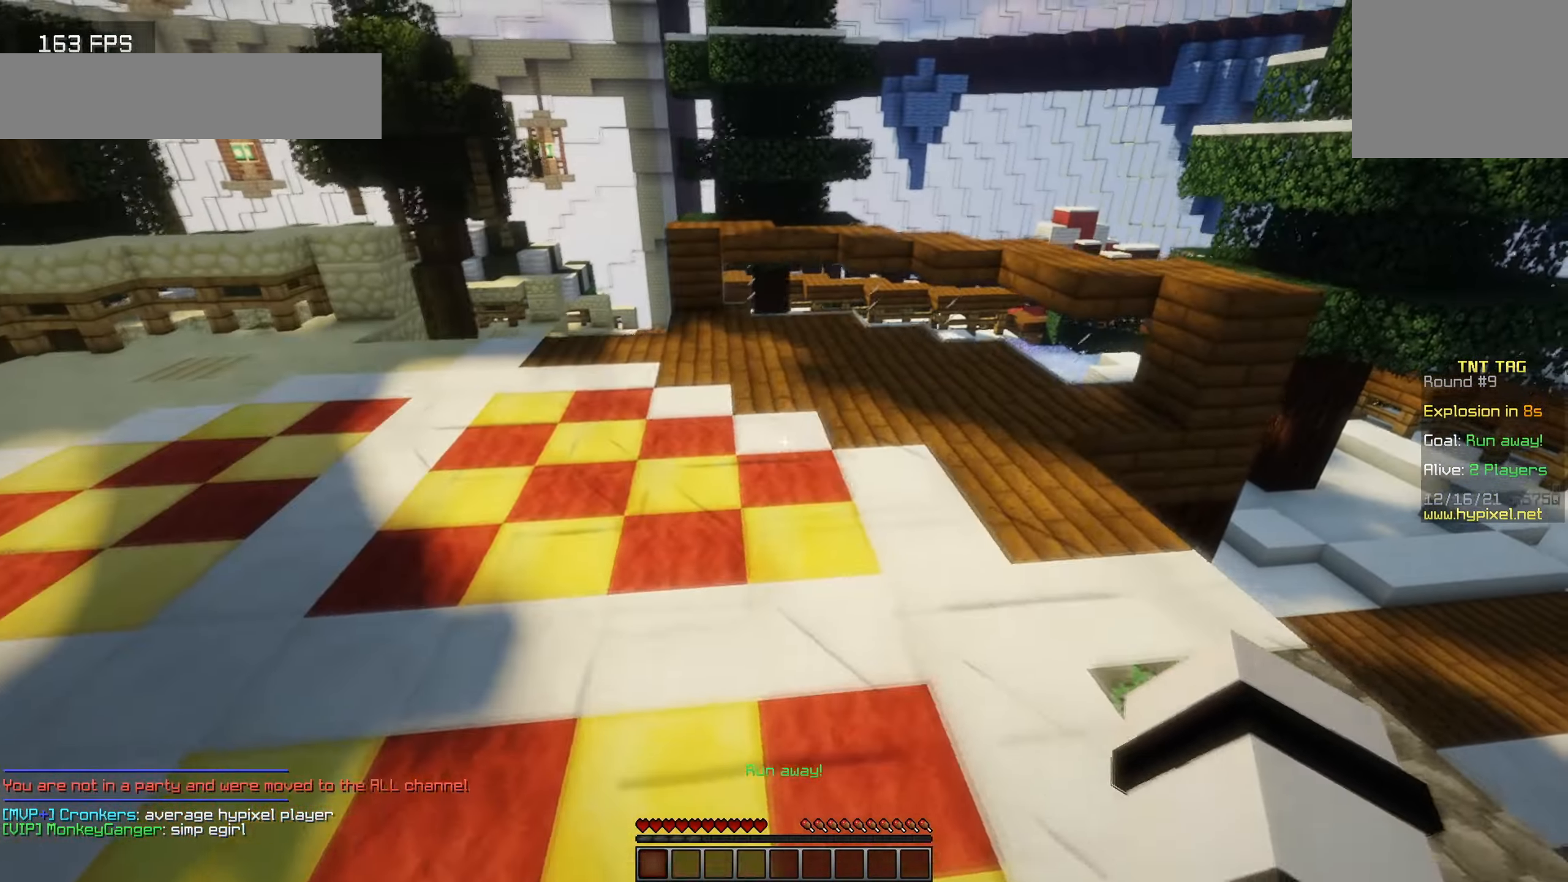
{"keys": ["w"], "events": []}
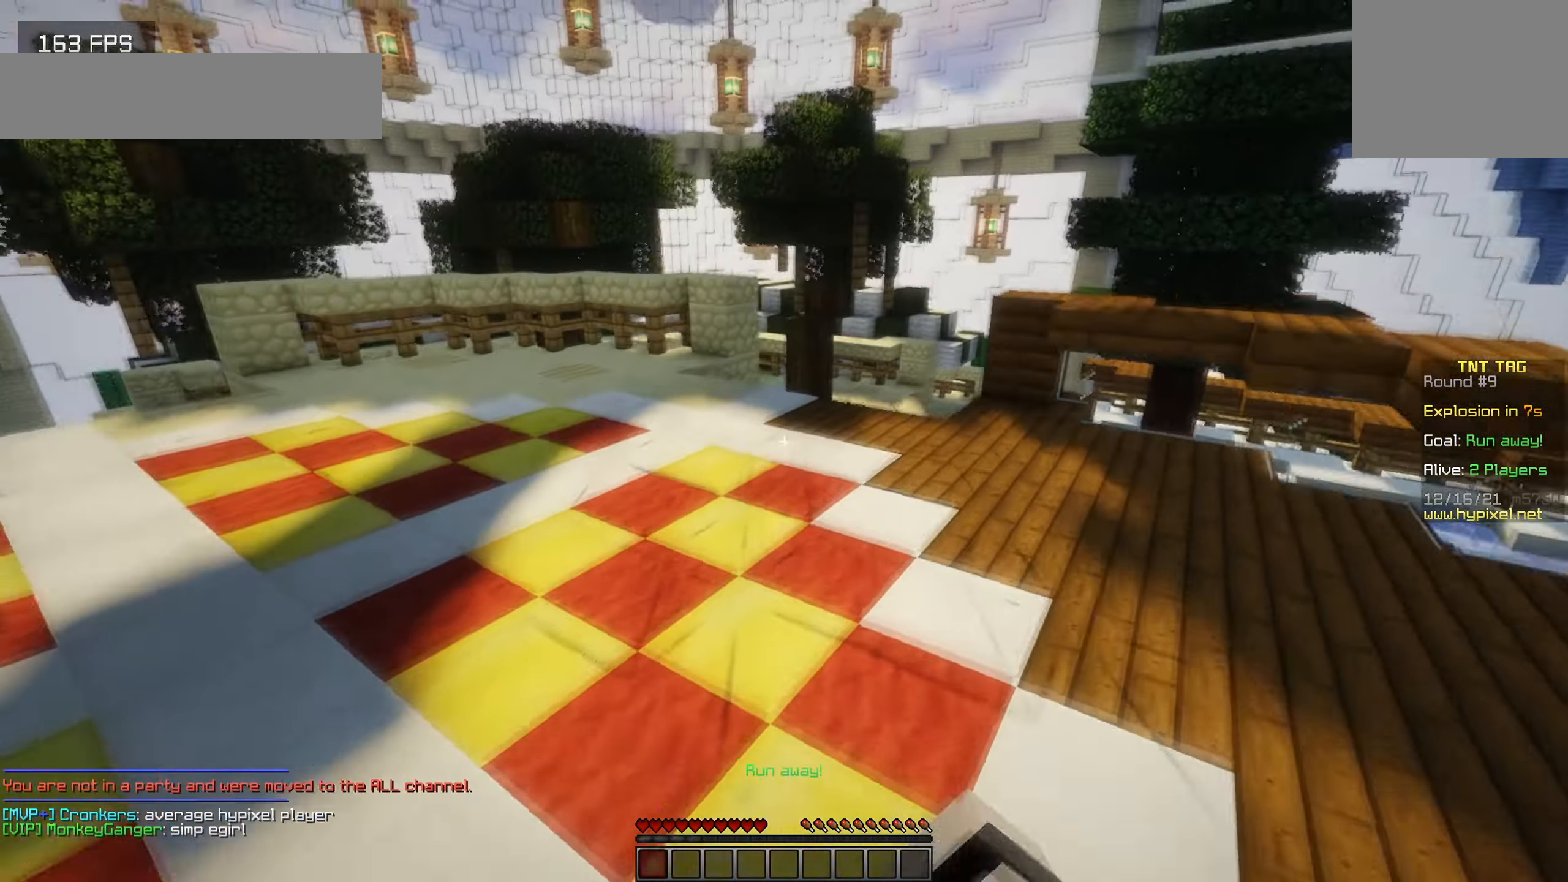
{"keys": ["w"], "events": []}
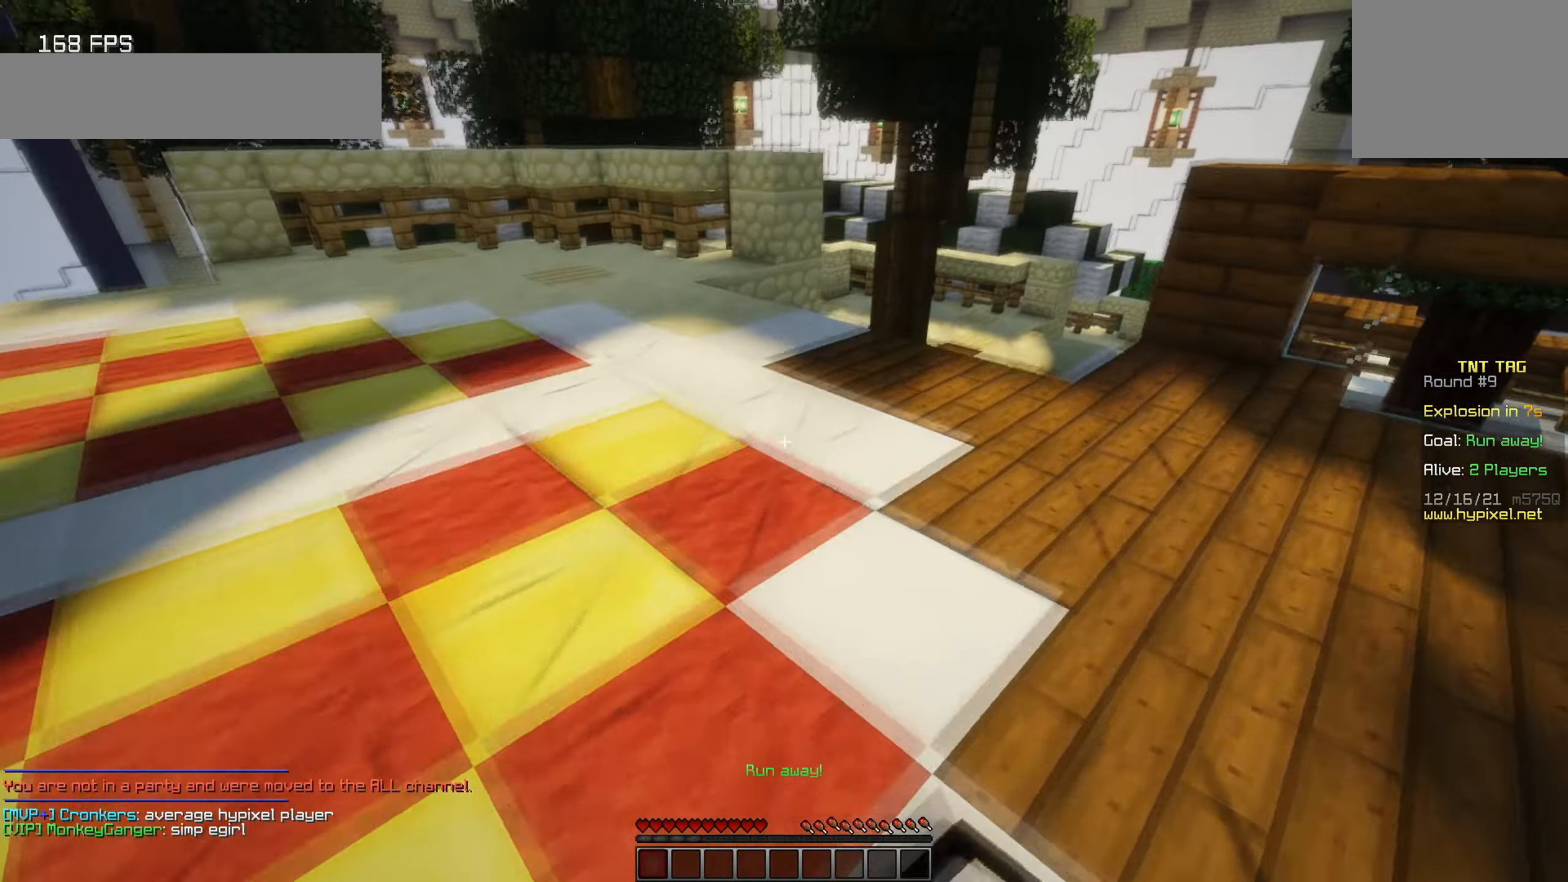
{"keys": ["w"], "events": []}
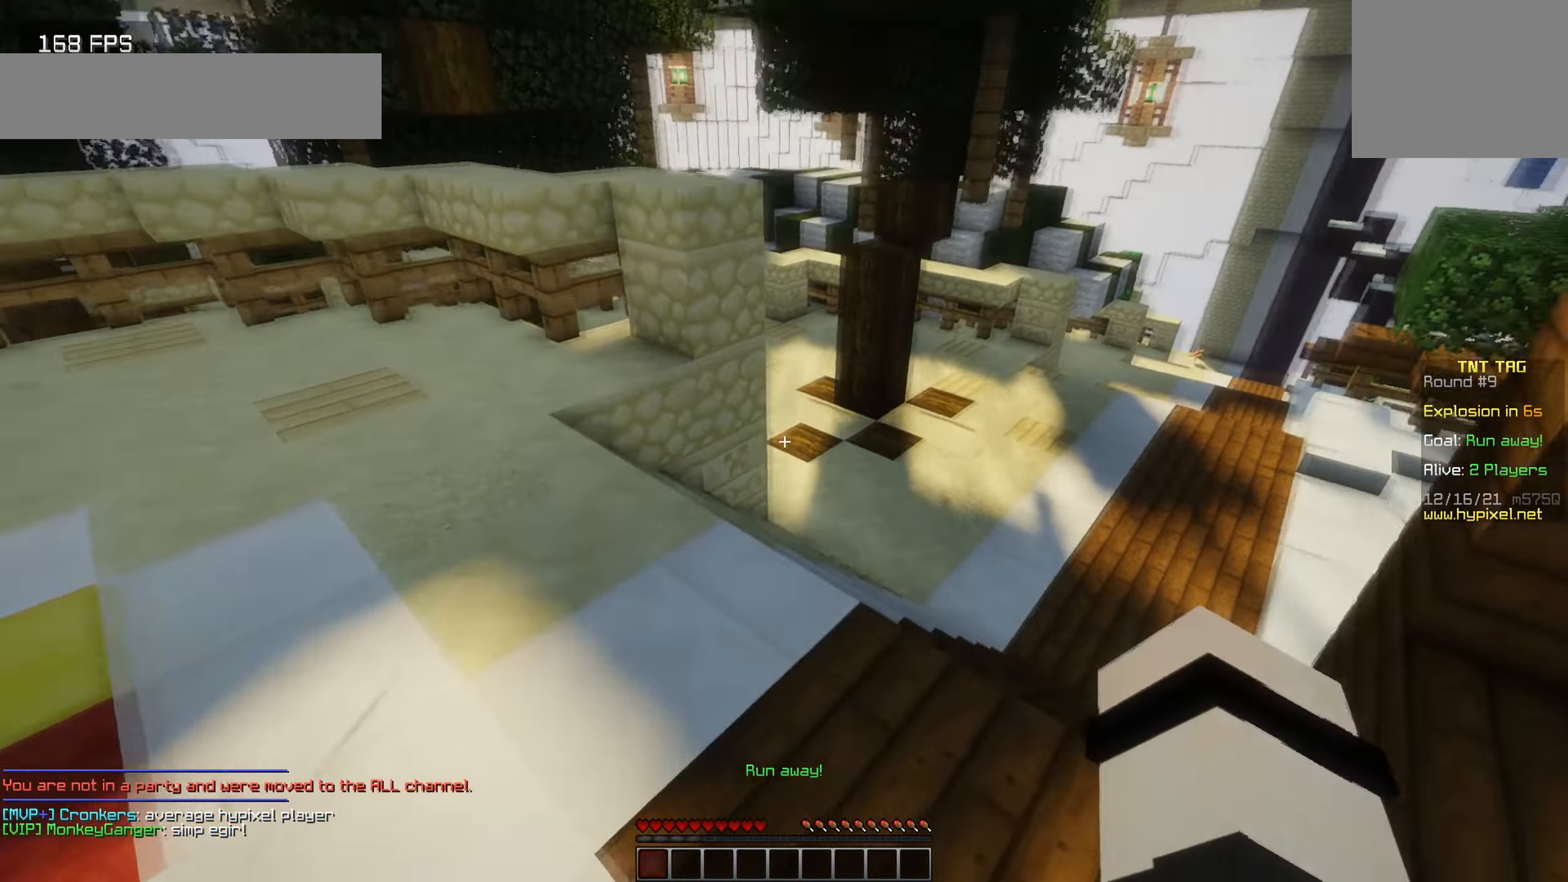
{"keys": ["w"], "events": []}
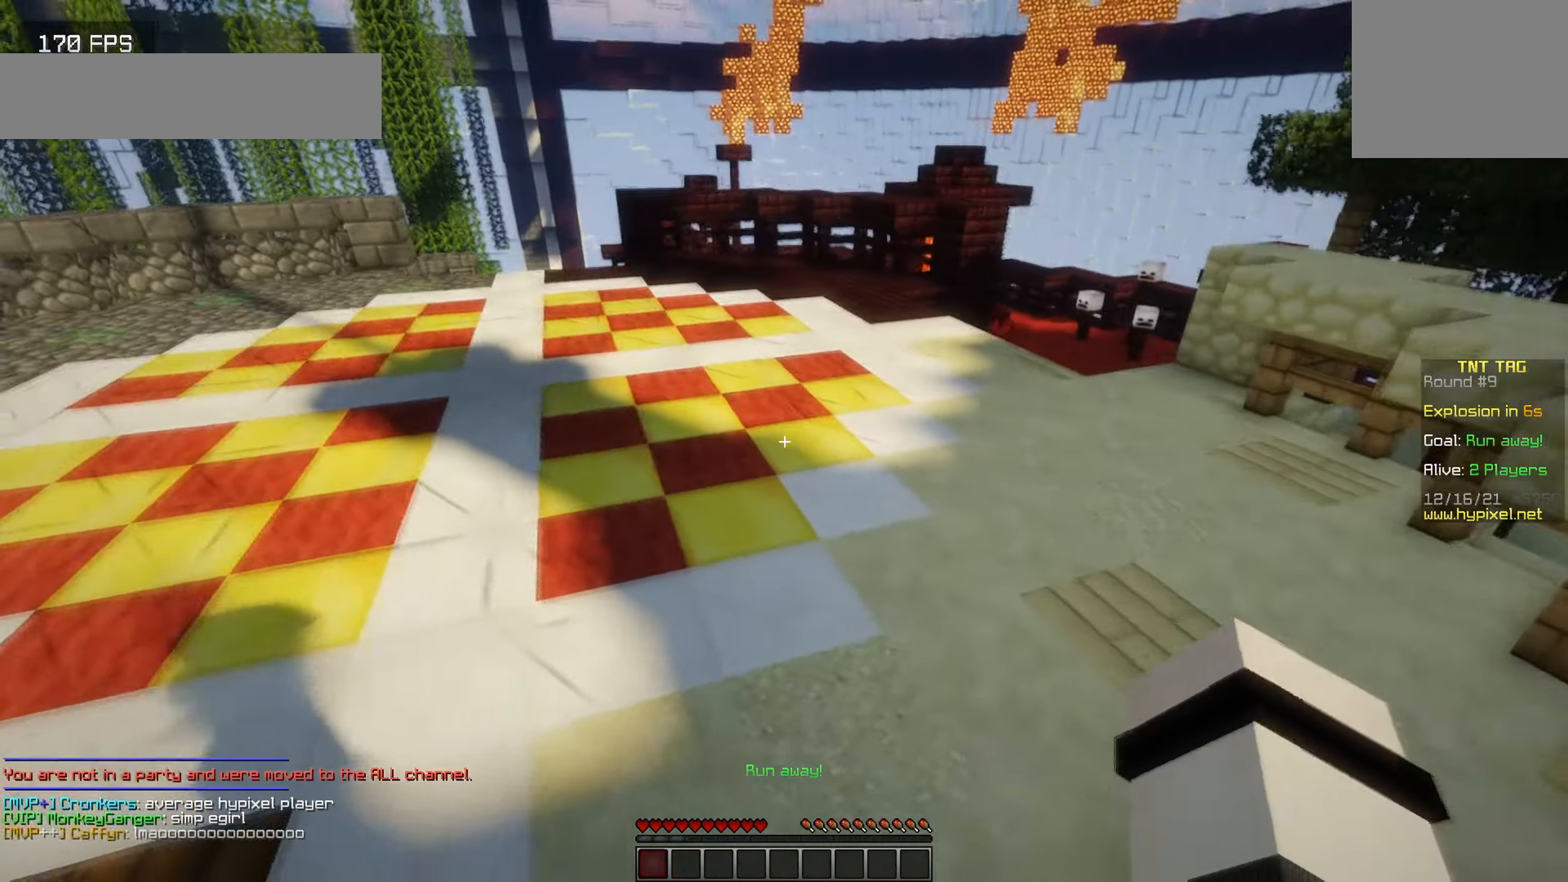
{"keys": ["w"], "events": []}
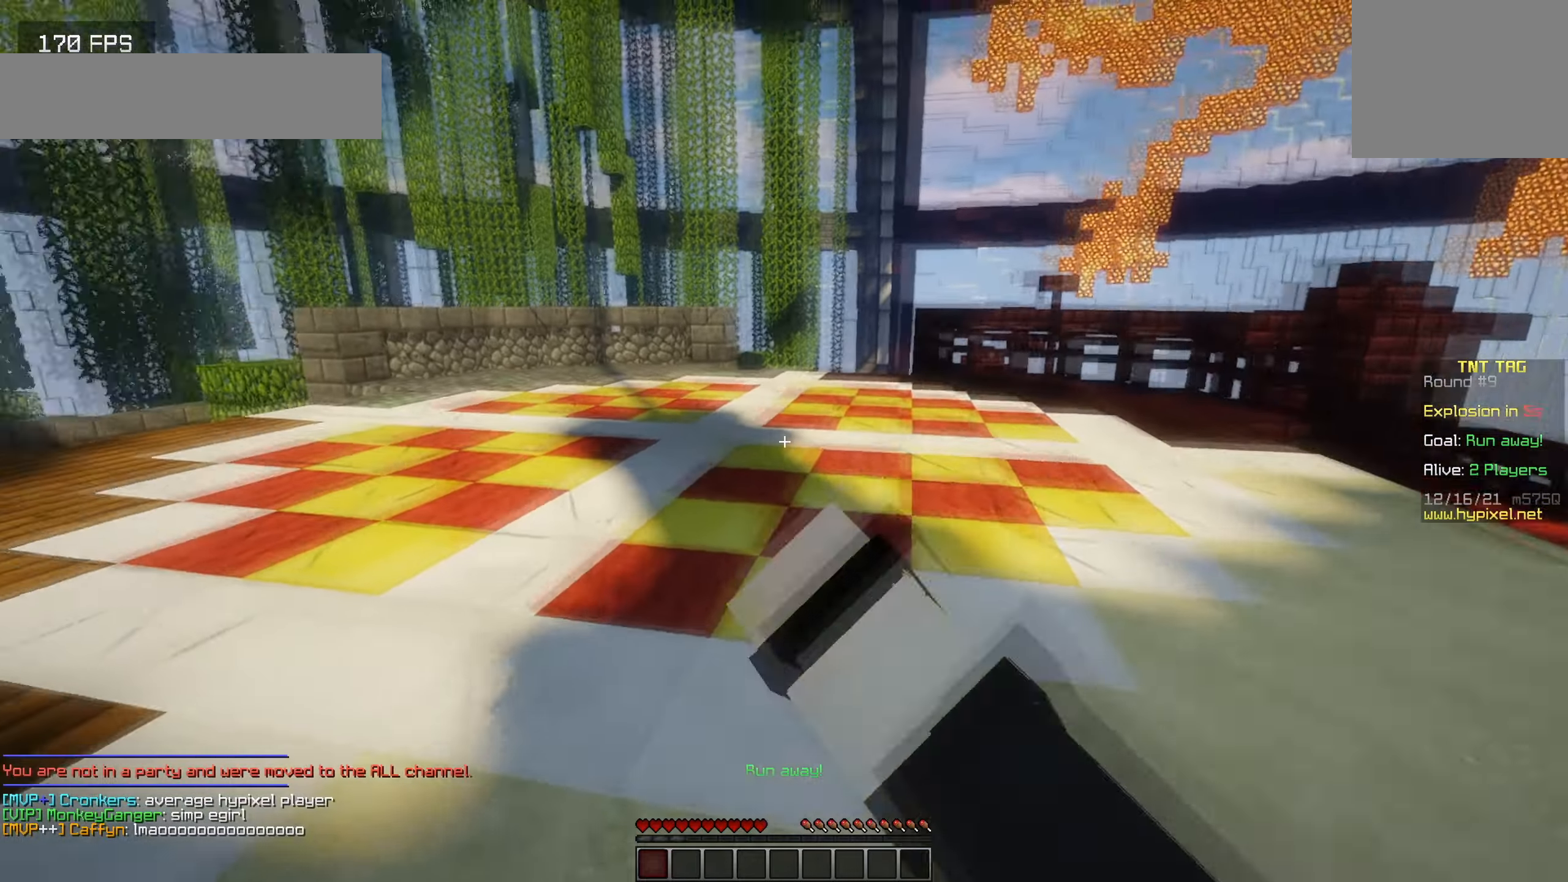
{"keys": ["a", "w"], "events": [[167, "a", "down"]]}
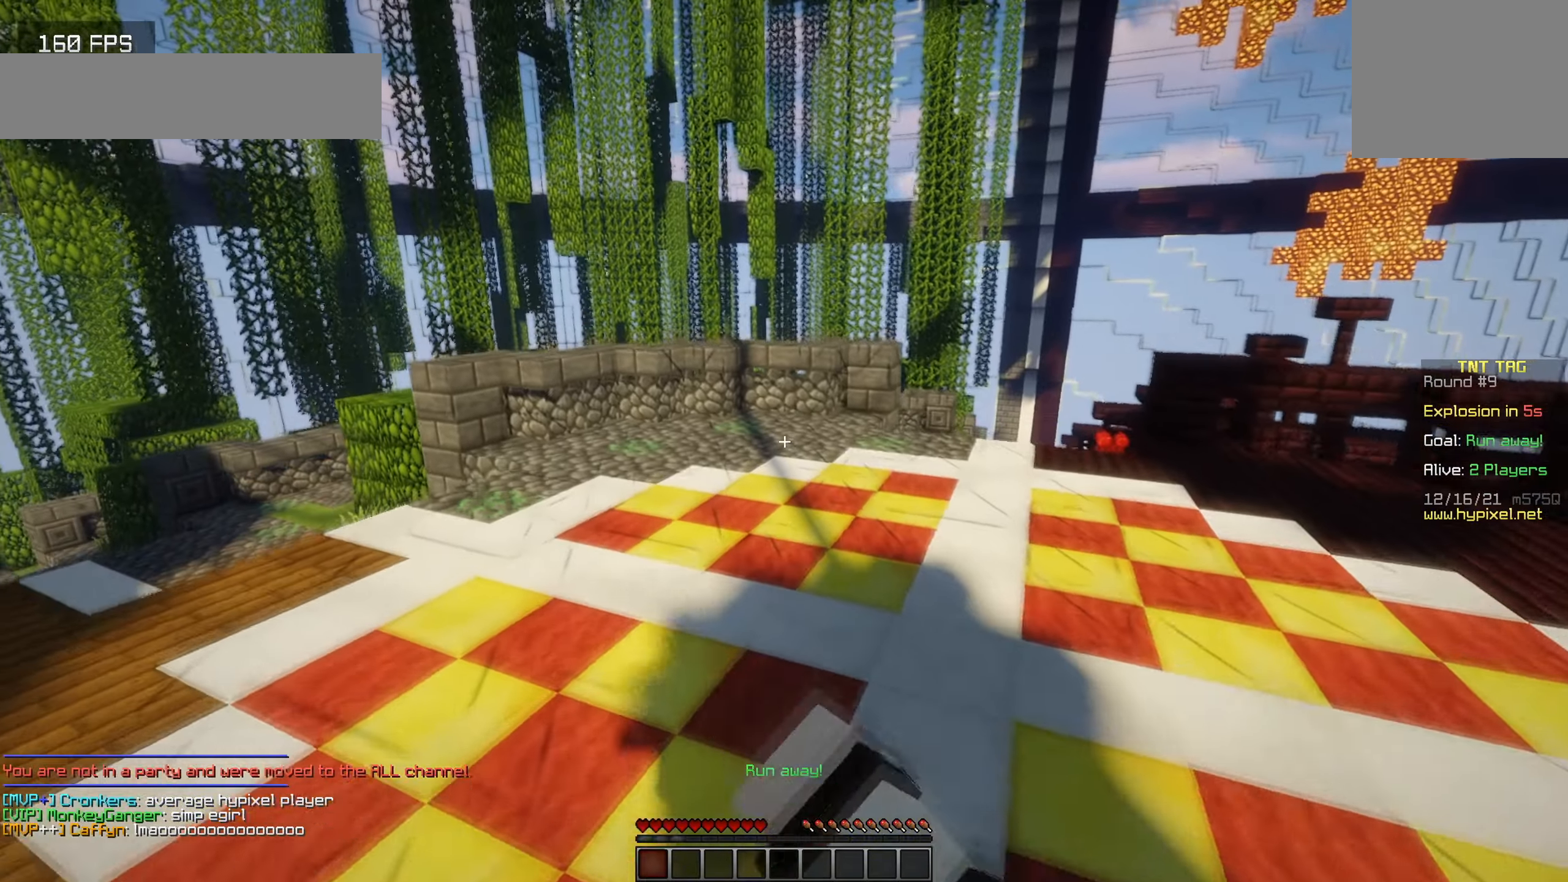
{"keys": ["w"], "events": [[183, "a", "up"]]}
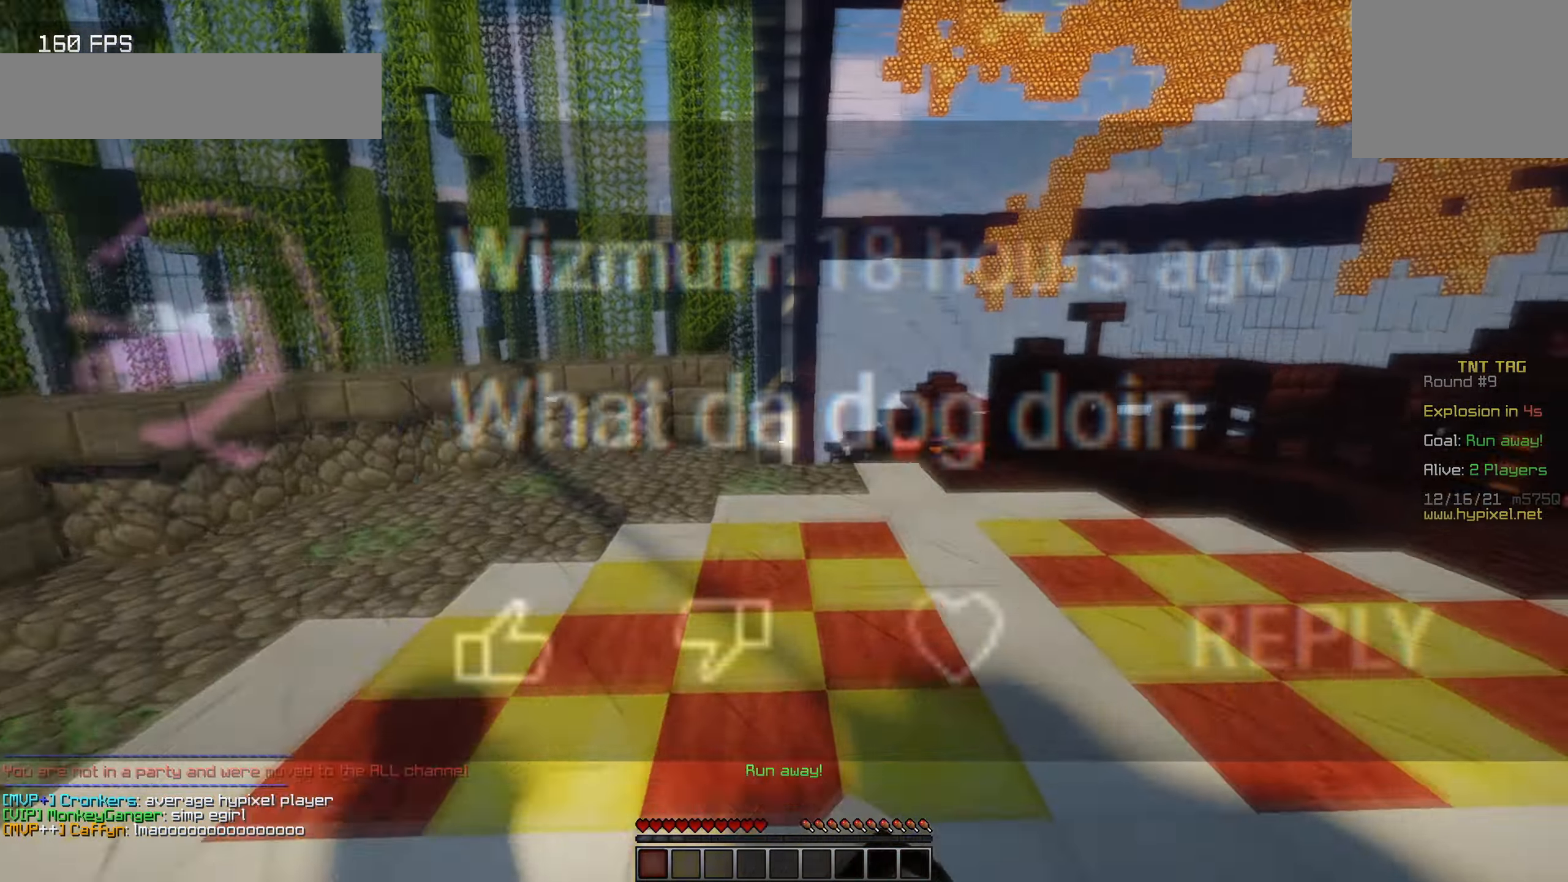
{"keys": ["w"], "events": []}
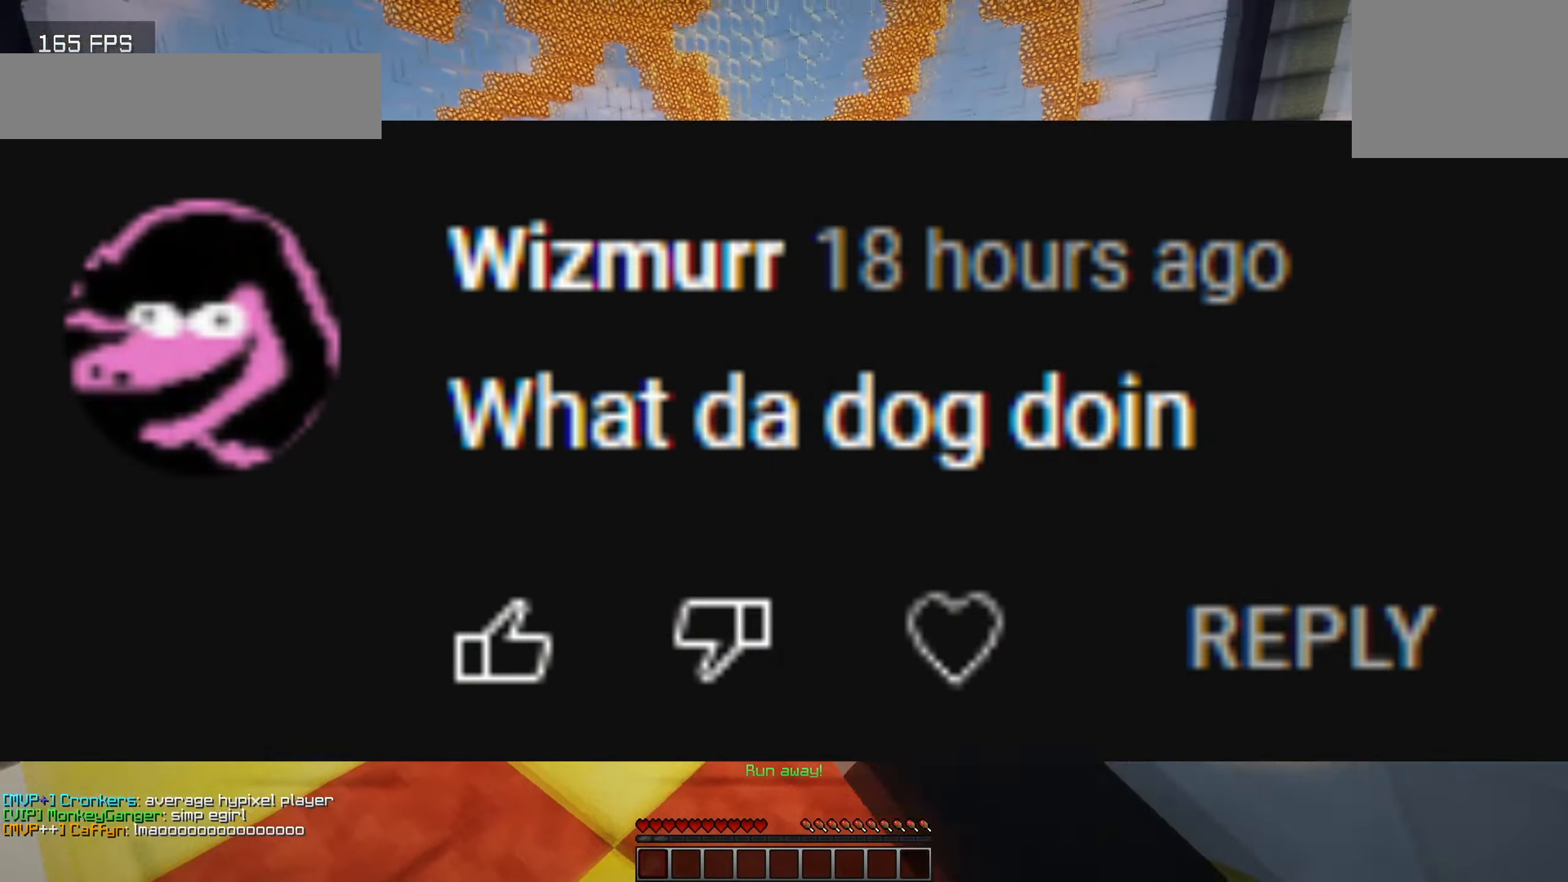
{"keys": ["w"], "events": []}
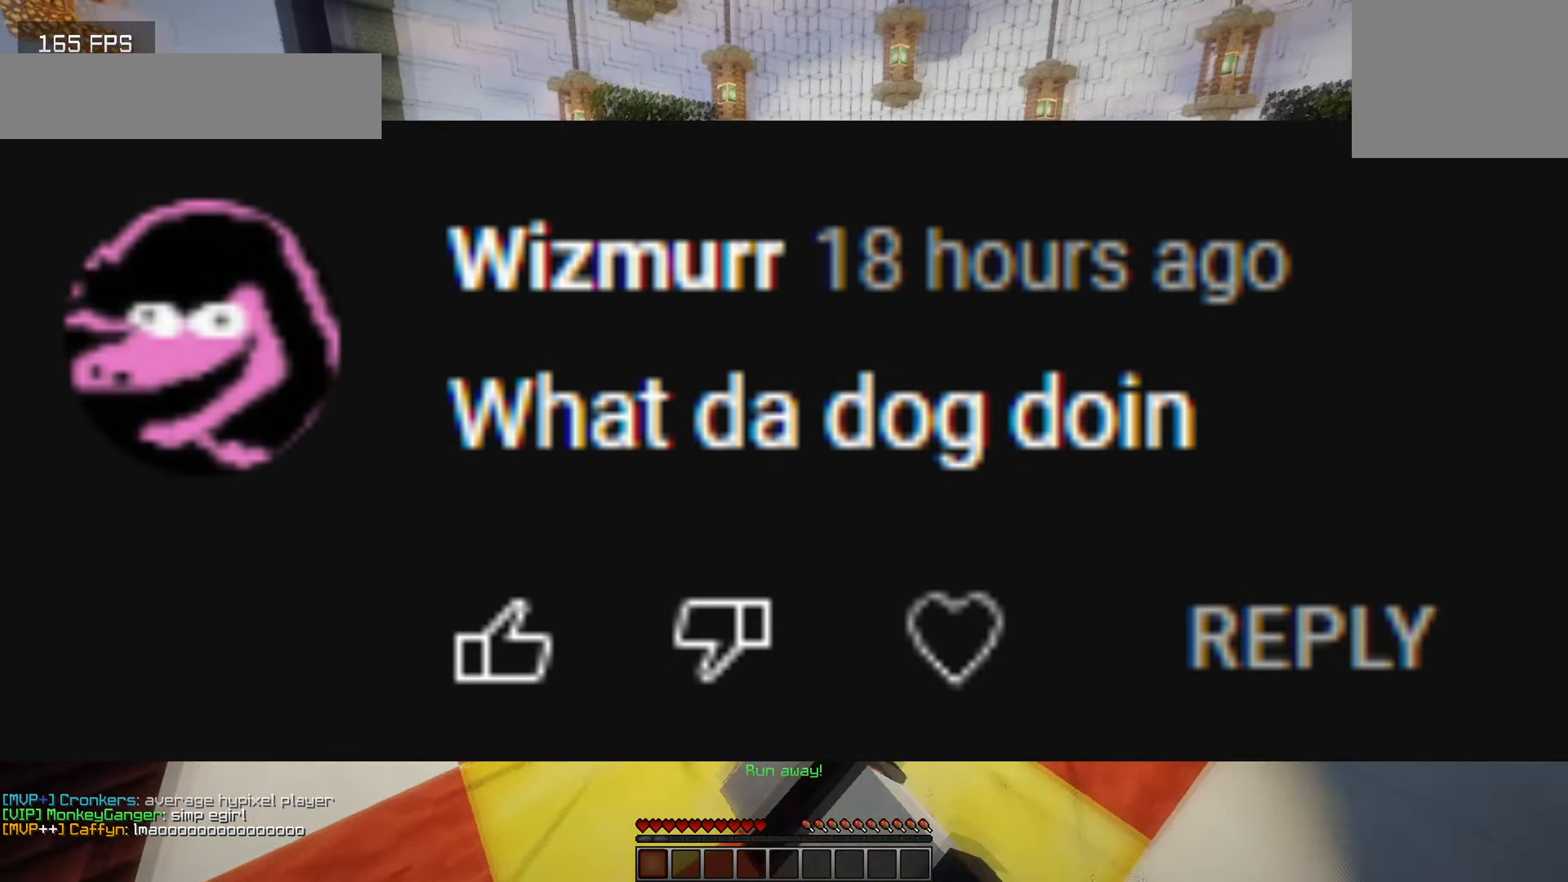
{"keys": ["w"], "events": []}